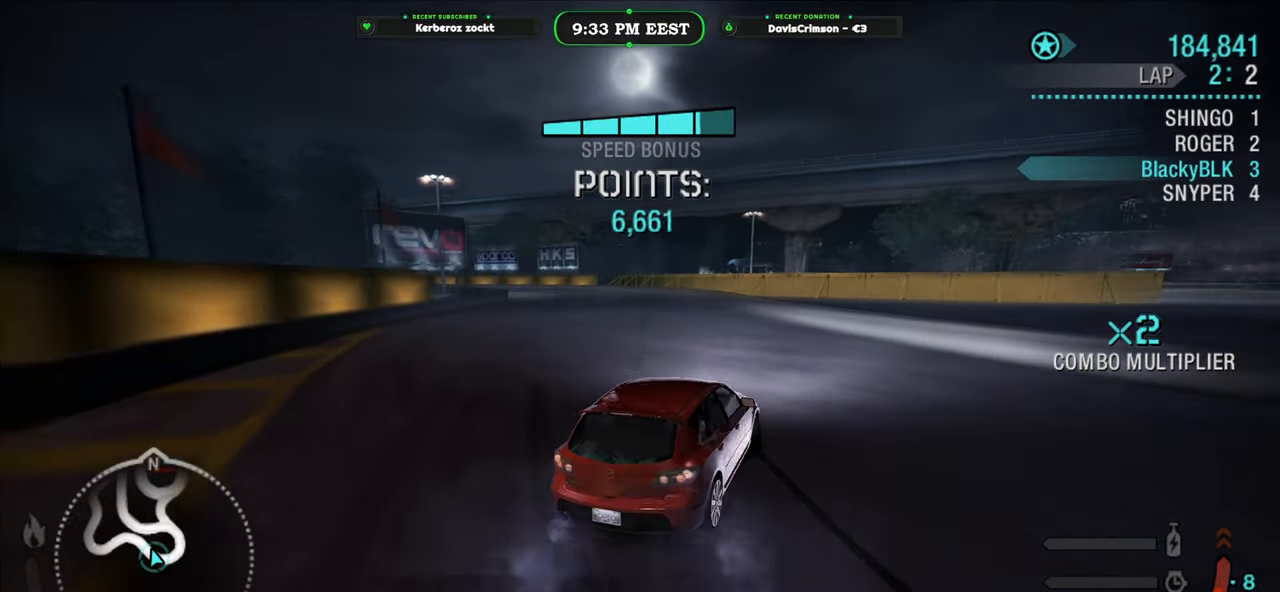
Gameplay with a controller (Xbox layout); each line is a JSON object with the inputs held at the frame after it. "events" lists button and stick changes between this image and that frame as [ms after this image, input, new state], when the widget could be followed in between. Not read: right_stick.
{"buttons": ["R2"], "left_stick": "center", "events": [[433, "left_stick", "center"]]}
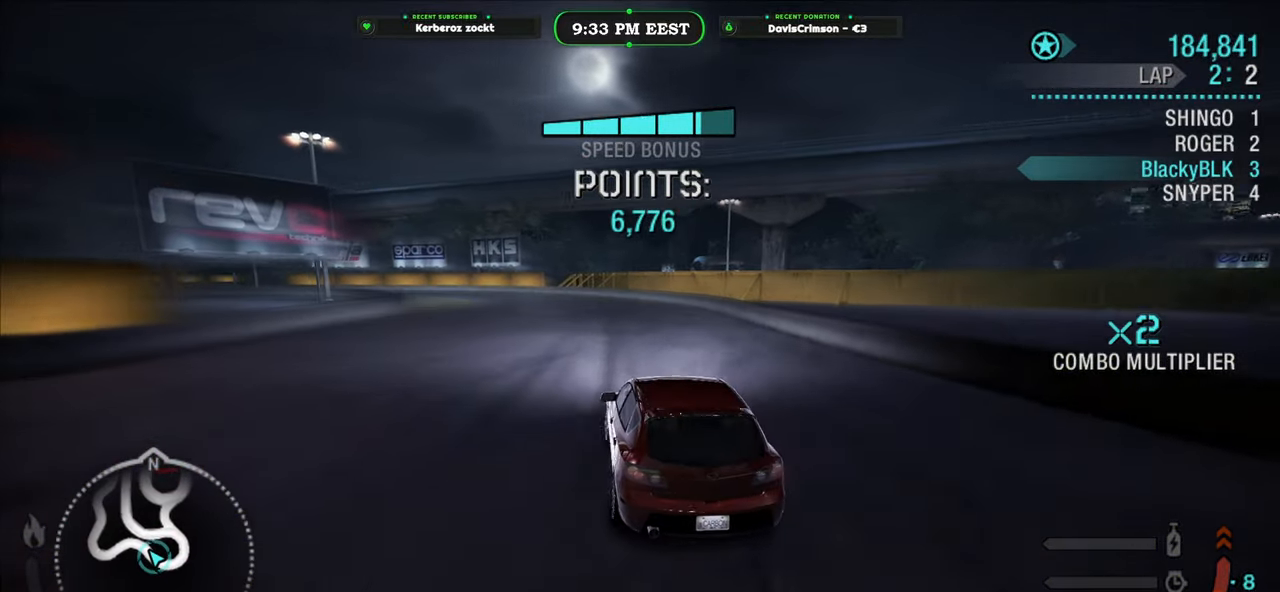
{"buttons": ["R2"], "left_stick": "center", "events": [[83, "left_stick", "right"], [267, "left_stick", "center"]]}
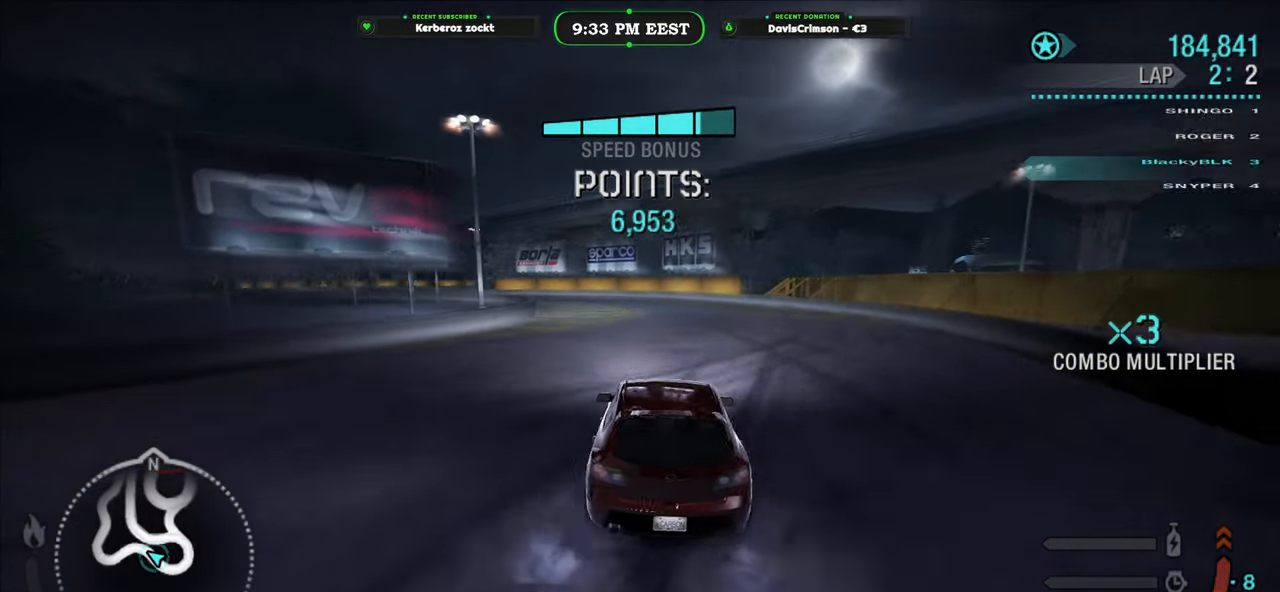
{"buttons": ["L2", "R2"], "left_stick": "left", "events": [[200, "left_stick", "left"], [483, "L2", "down"]]}
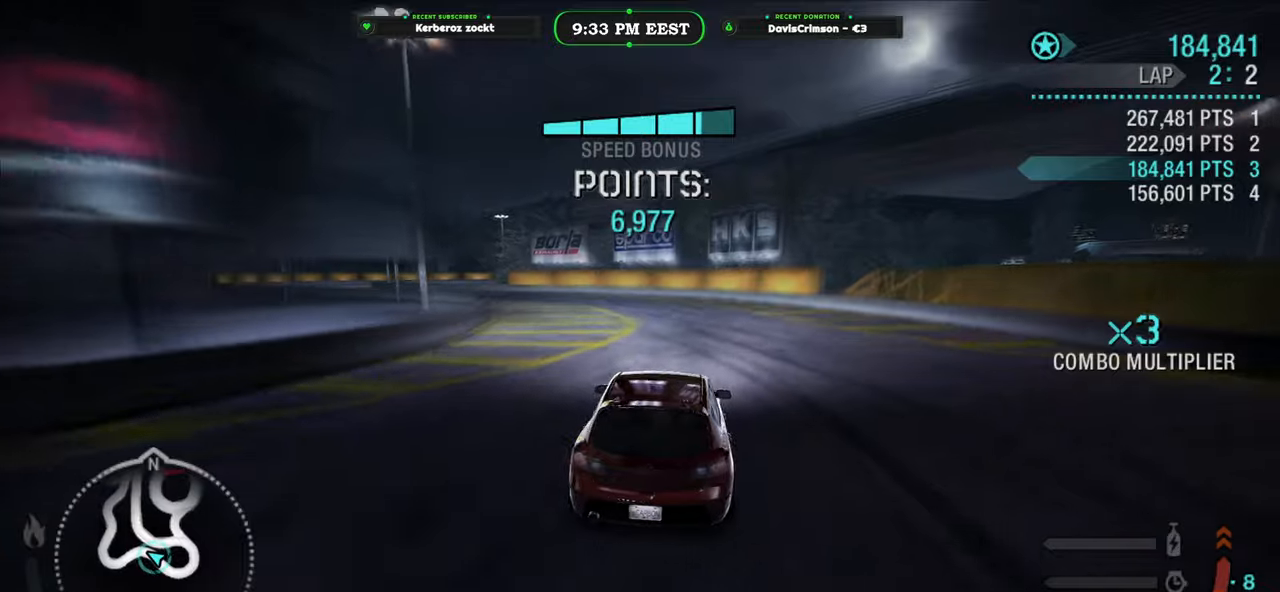
{"buttons": ["R2"], "left_stick": "left", "events": [[267, "L2", "up"]]}
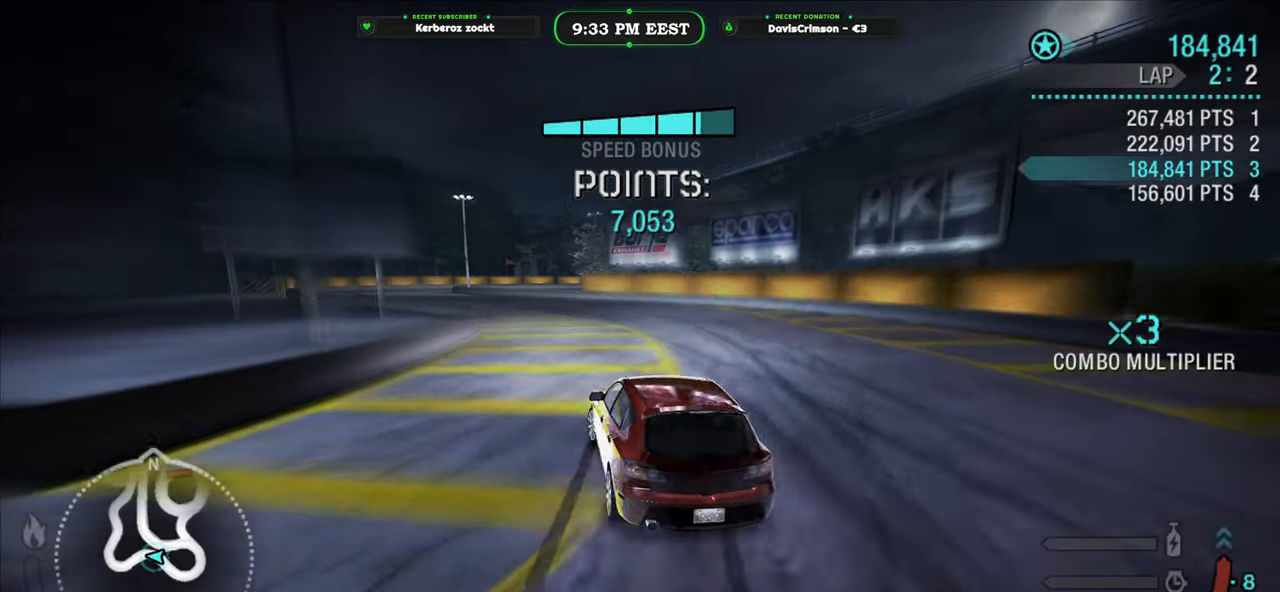
{"buttons": ["R2"], "left_stick": "left", "events": [[133, "left_stick", "center"], [400, "left_stick", "left"]]}
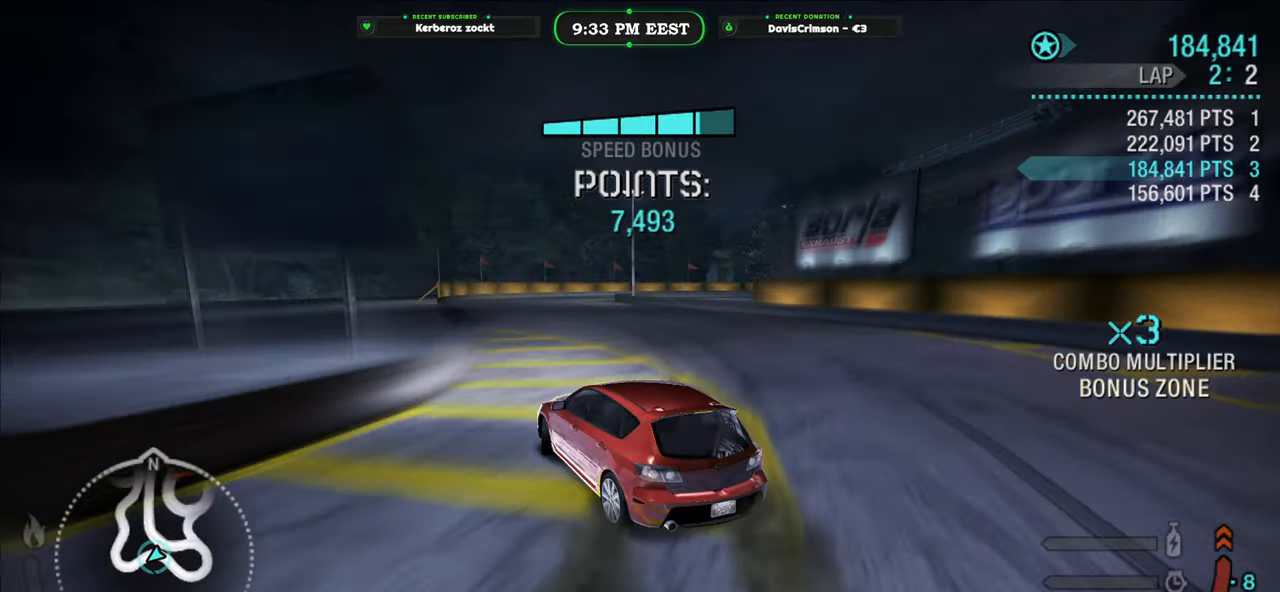
{"buttons": ["R2"], "left_stick": "right", "events": [[50, "left_stick", "center"], [317, "left_stick", "right"]]}
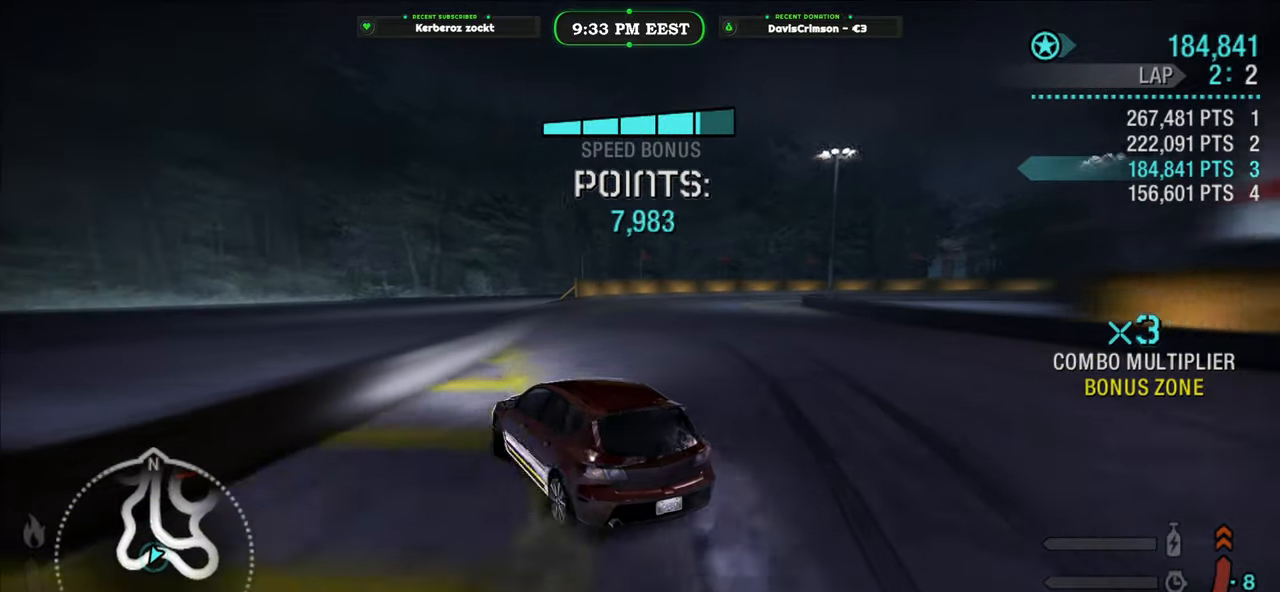
{"buttons": ["R2"], "left_stick": "right", "events": [[200, "L2", "down"], [333, "L2", "up"]]}
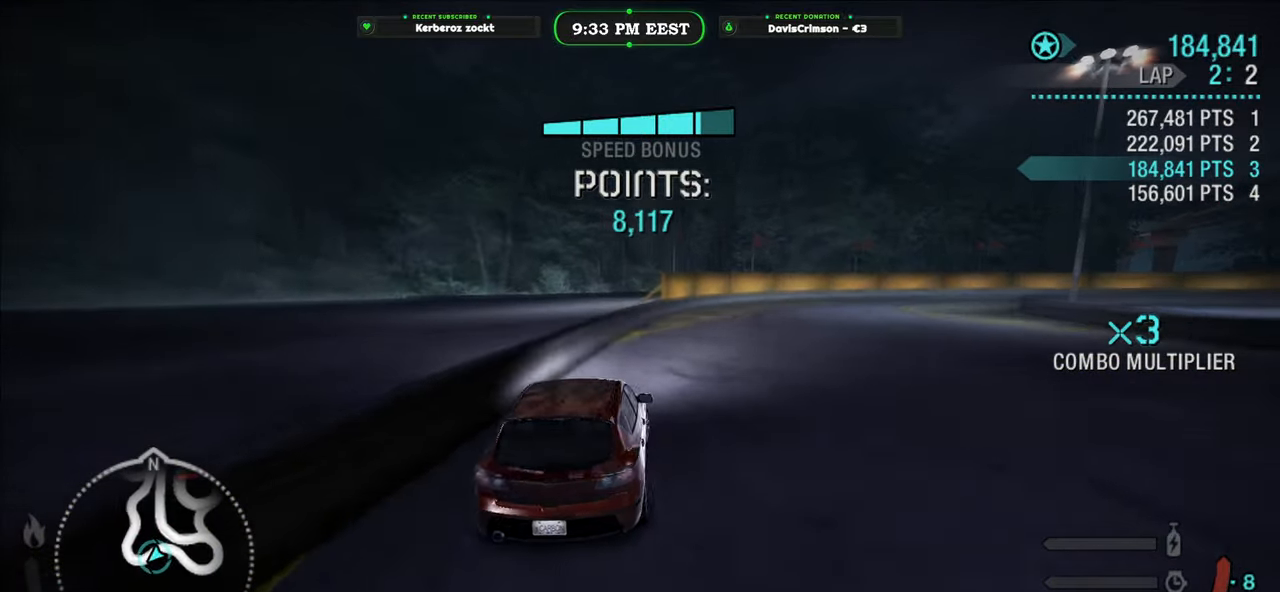
{"buttons": ["R2"], "left_stick": "left", "events": [[167, "left_stick", "center"], [400, "left_stick", "left"]]}
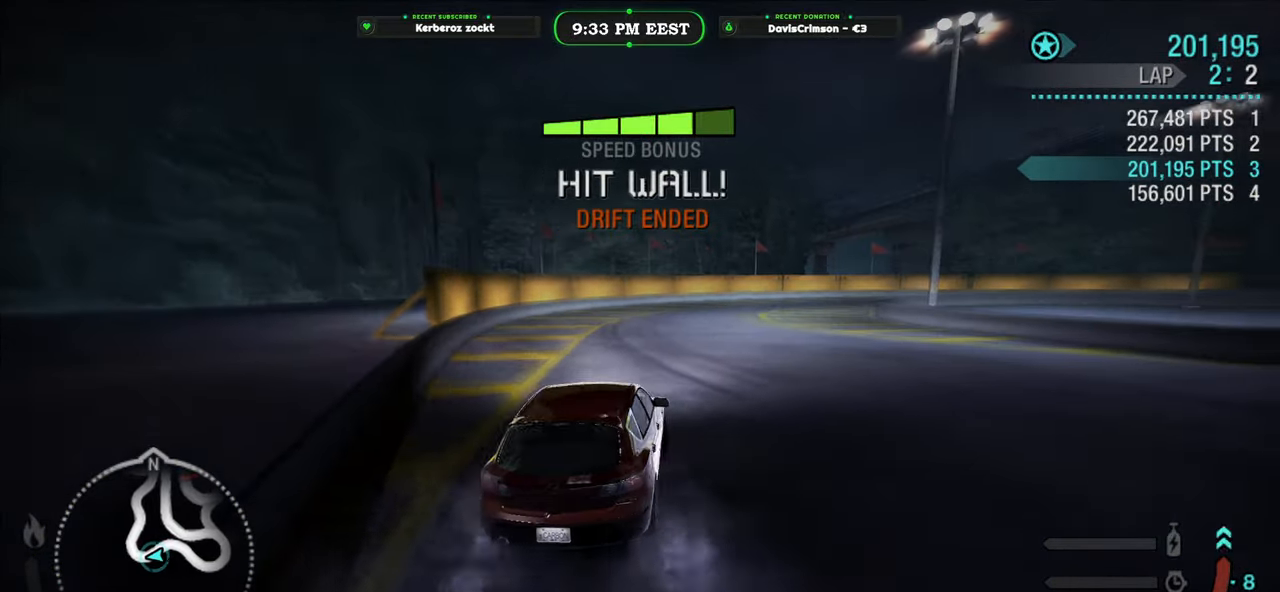
{"buttons": ["R2"], "left_stick": "up-right", "events": [[83, "left_stick", "center"], [217, "left_stick", "right"], [483, "left_stick", "up-right"]]}
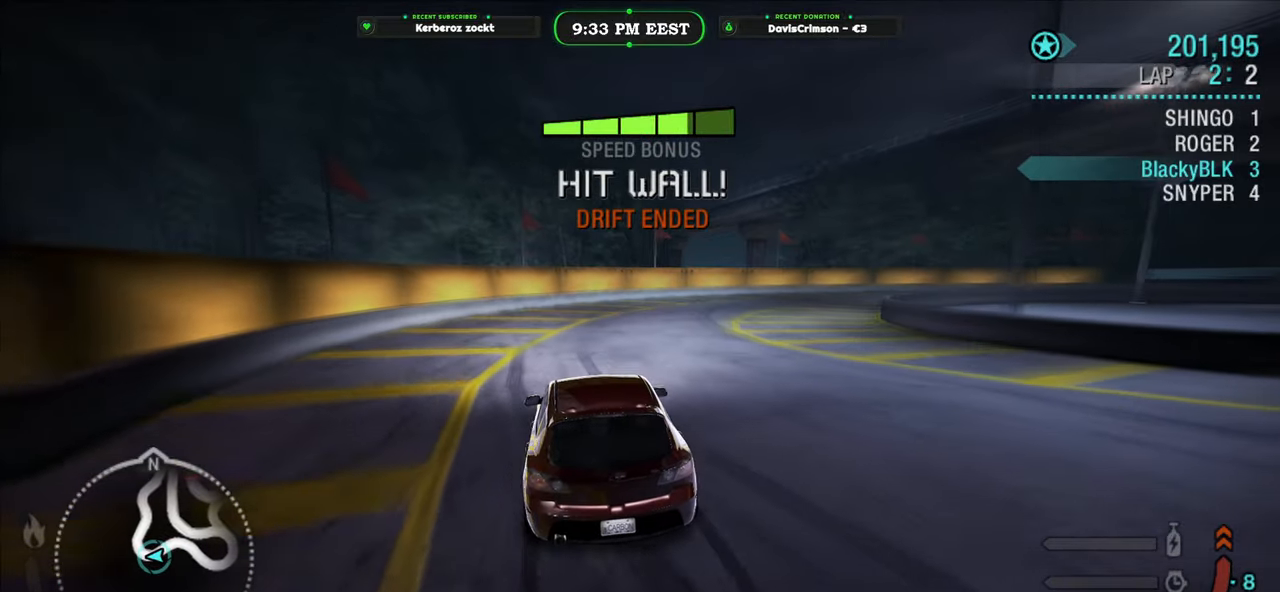
{"buttons": ["L2", "R2"], "left_stick": "right", "events": [[100, "left_stick", "right"], [350, "L2", "down"]]}
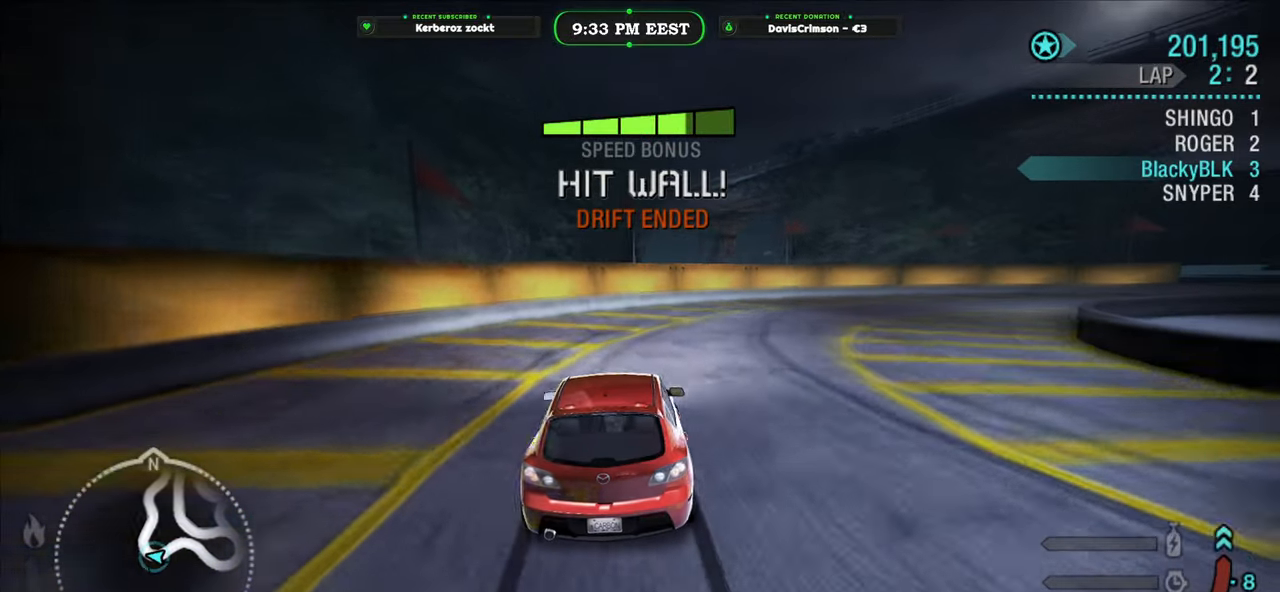
{"buttons": ["R2"], "left_stick": "center", "events": [[67, "L2", "up"], [400, "left_stick", "center"]]}
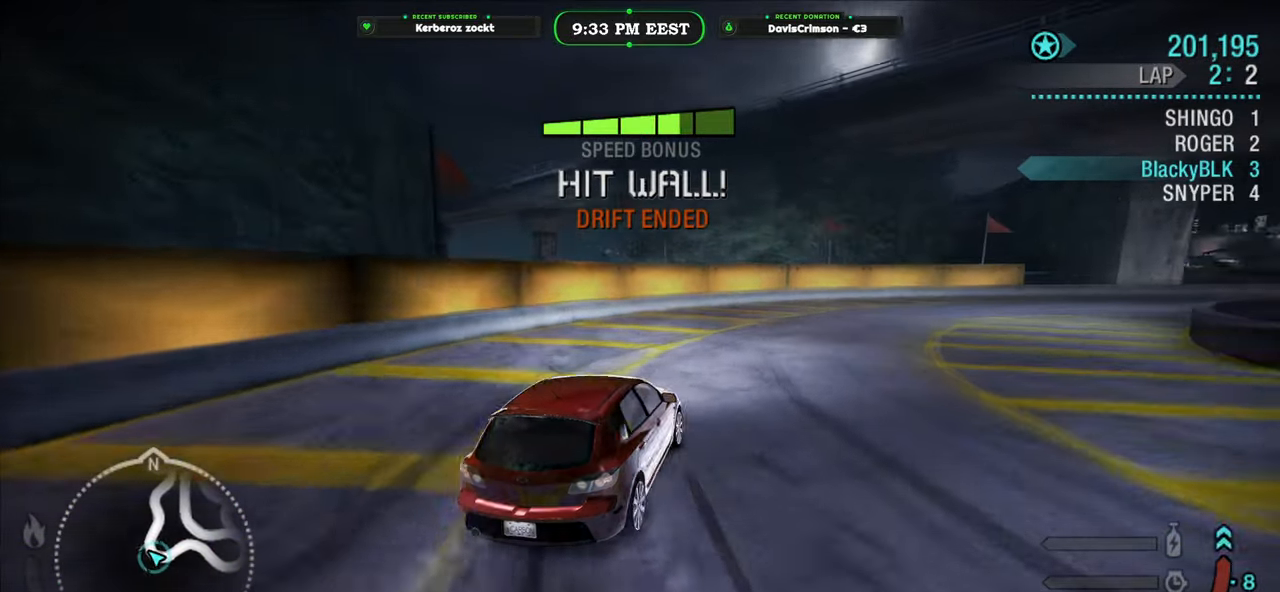
{"buttons": ["R2"], "left_stick": "right", "events": [[83, "left_stick", "right"], [300, "left_stick", "center"], [433, "left_stick", "right"]]}
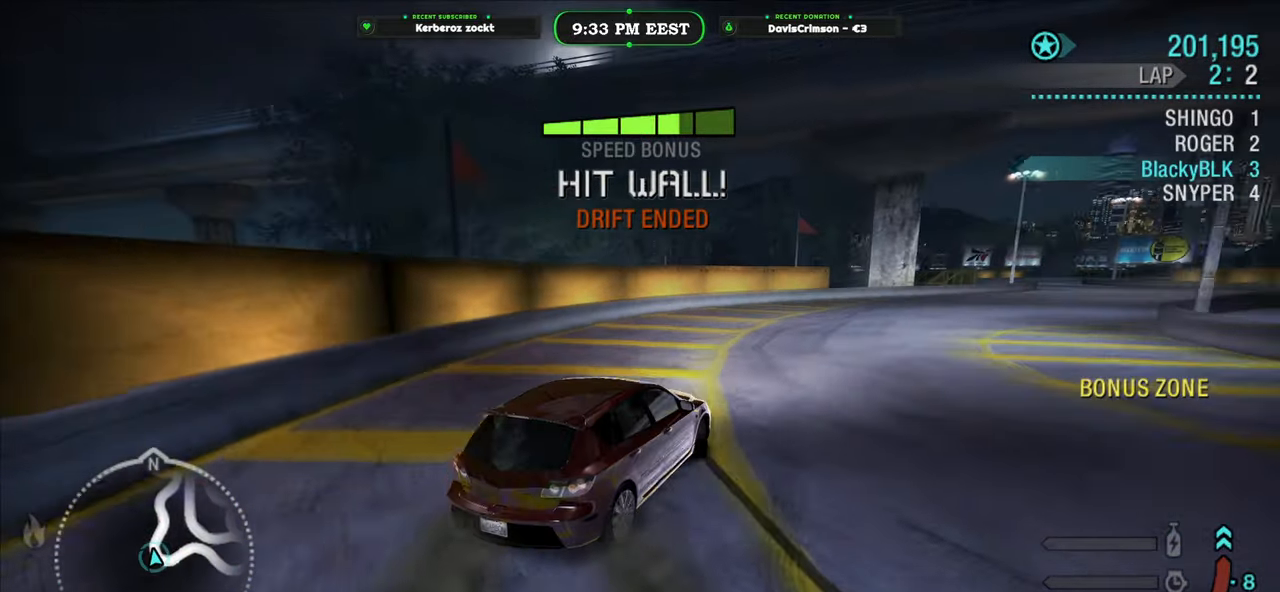
{"buttons": ["R2"], "left_stick": "right", "events": [[150, "left_stick", "center"], [367, "left_stick", "right"]]}
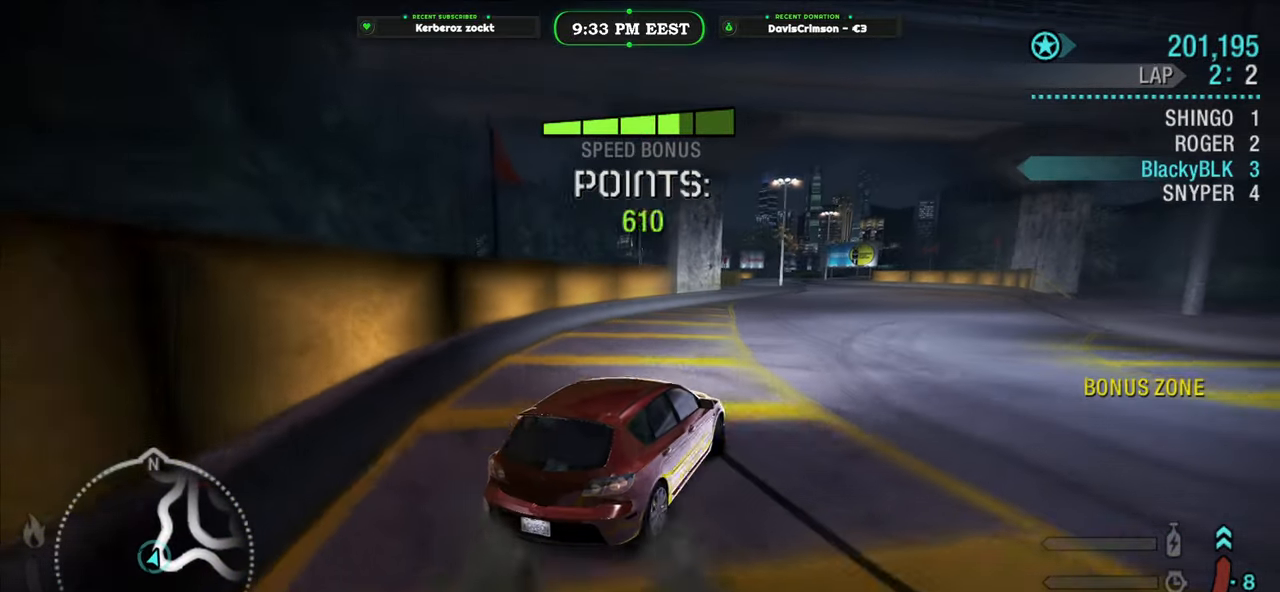
{"buttons": ["R2"], "left_stick": "center", "events": [[17, "left_stick", "center"], [200, "left_stick", "right"], [400, "left_stick", "center"]]}
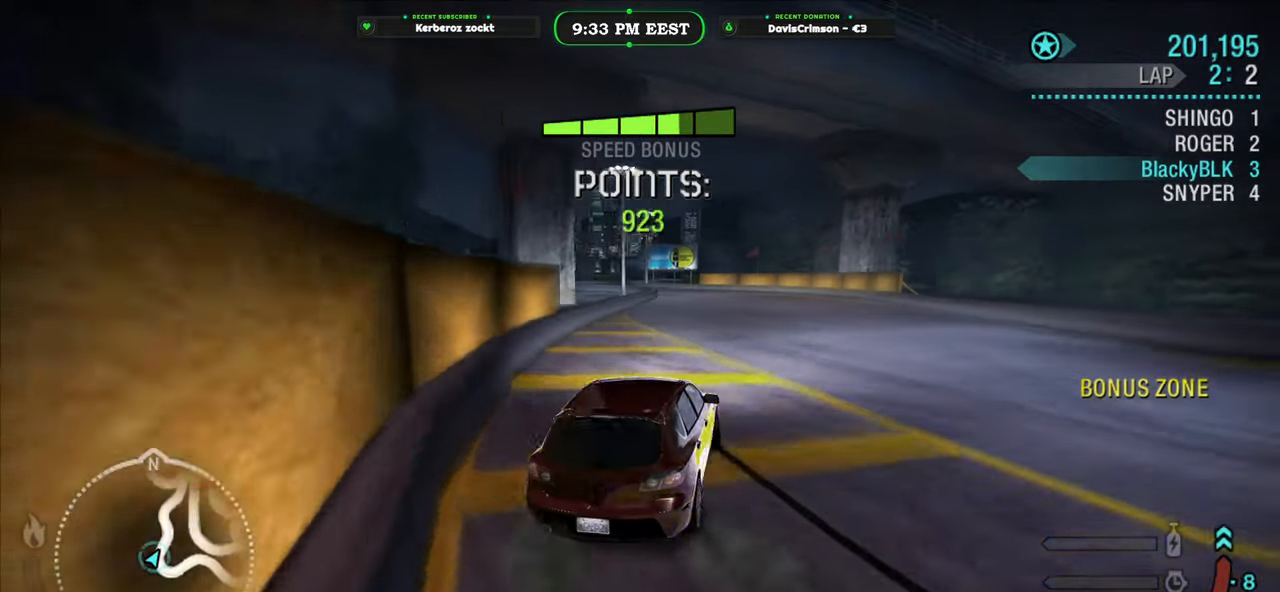
{"buttons": ["R2"], "left_stick": "right", "events": [[33, "left_stick", "right"], [233, "left_stick", "center"], [367, "left_stick", "right"]]}
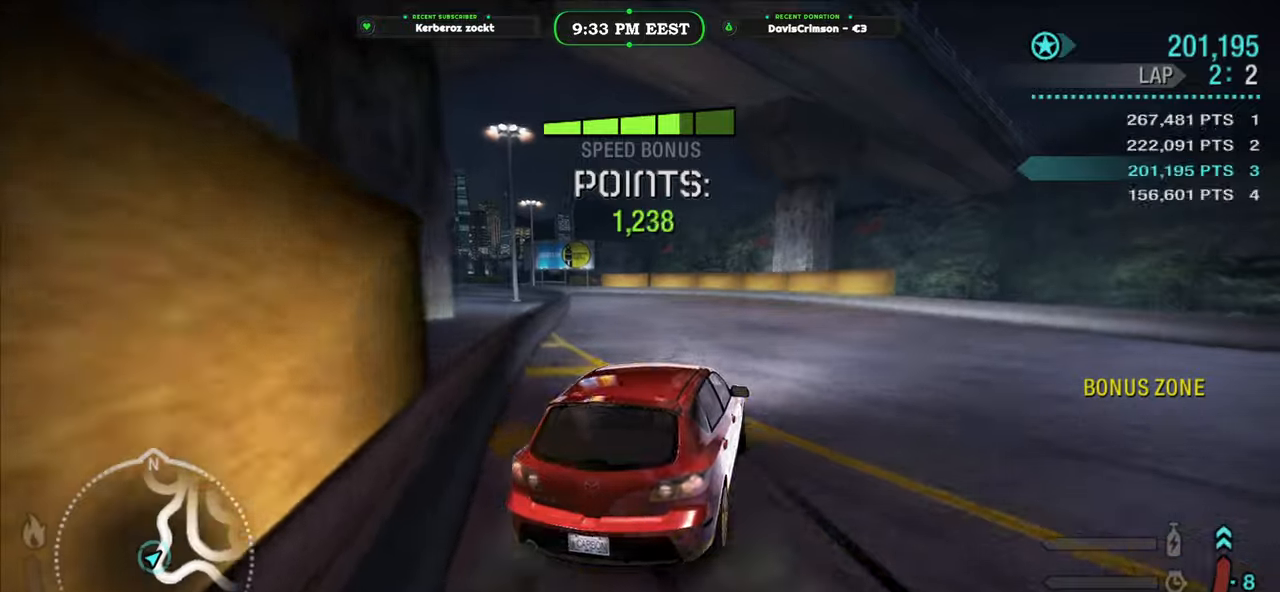
{"buttons": ["R2"], "left_stick": "center", "events": [[33, "left_stick", "center"]]}
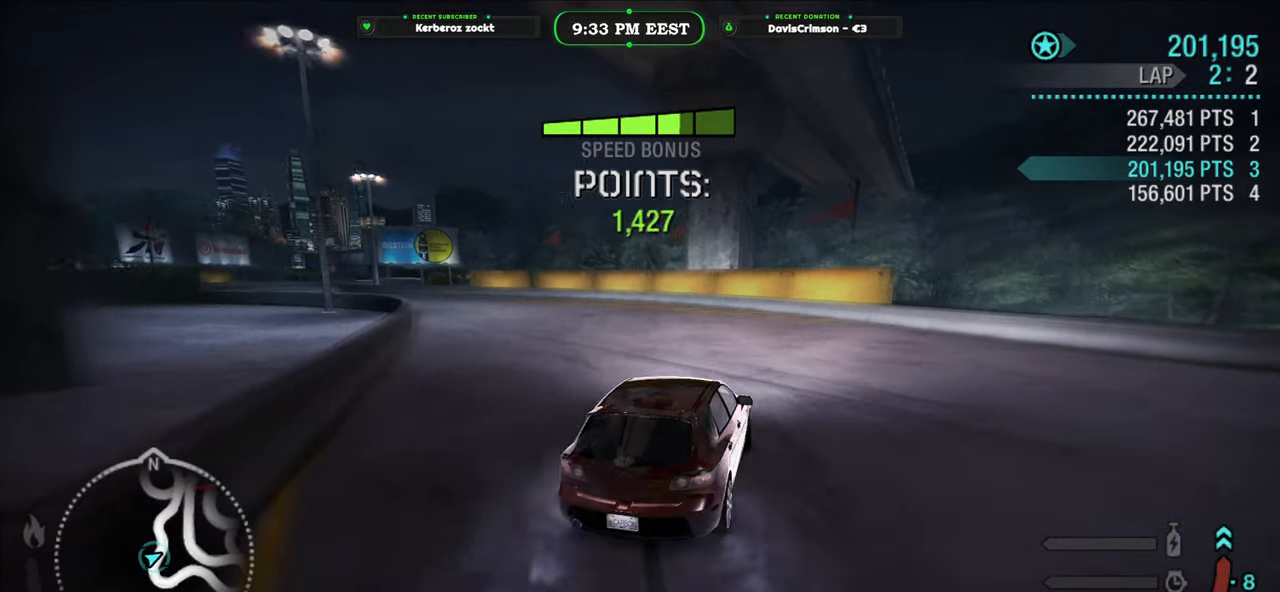
{"buttons": ["L2", "R2"], "left_stick": "left", "events": [[150, "left_stick", "left"], [483, "L2", "down"]]}
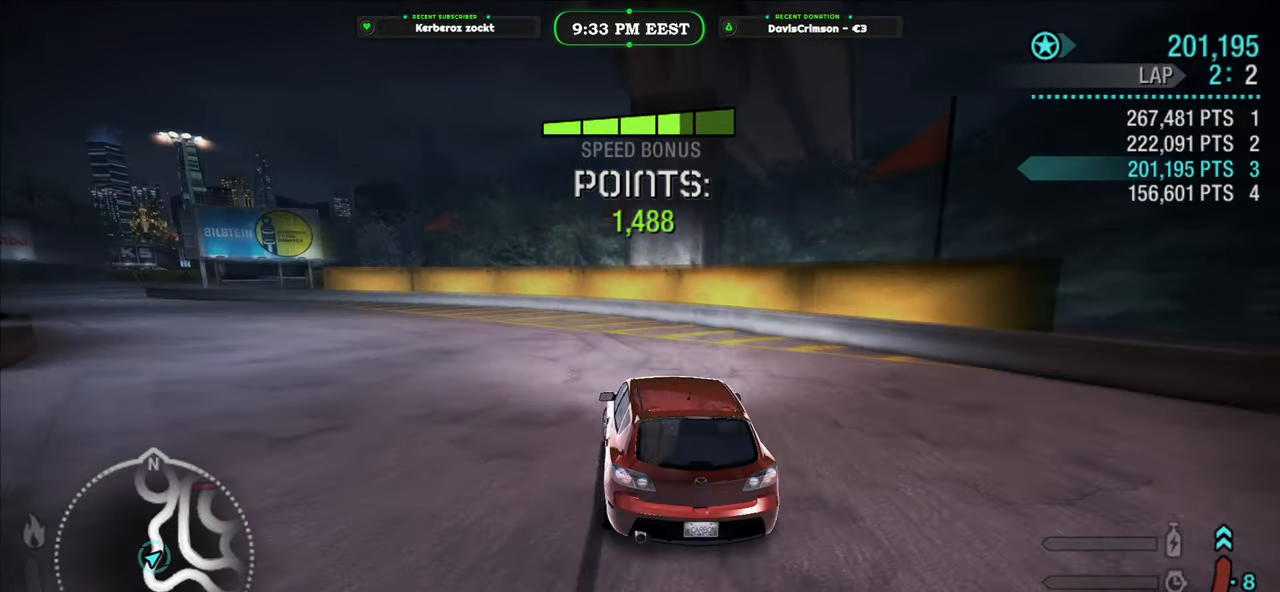
{"buttons": ["R2"], "left_stick": "left", "events": [[117, "L2", "up"], [233, "R2", "up"], [350, "R2", "down"]]}
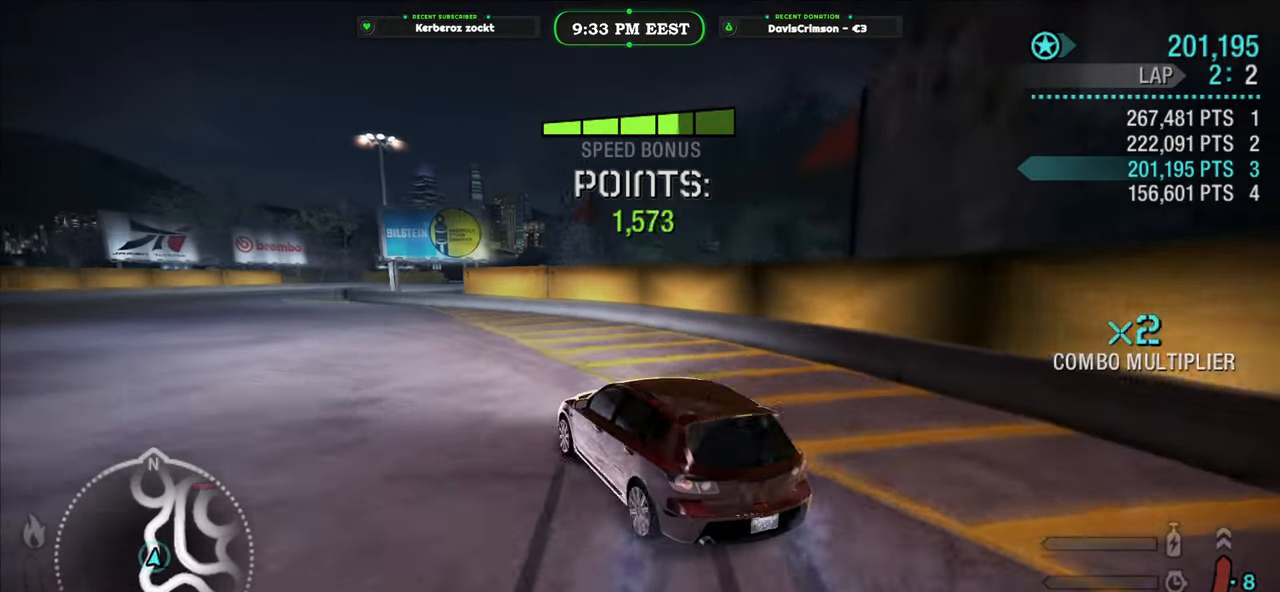
{"buttons": ["R2"], "left_stick": "center", "events": [[17, "left_stick", "center"]]}
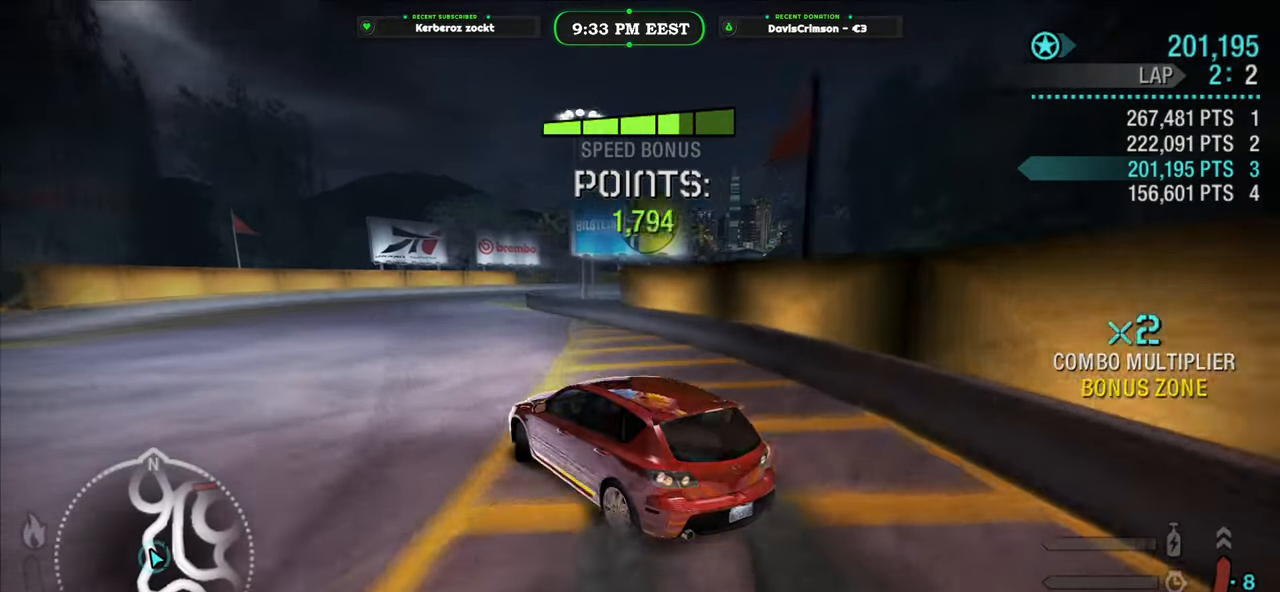
{"buttons": ["R2"], "left_stick": "right", "events": [[17, "left_stick", "left"], [217, "left_stick", "center"], [500, "left_stick", "right"]]}
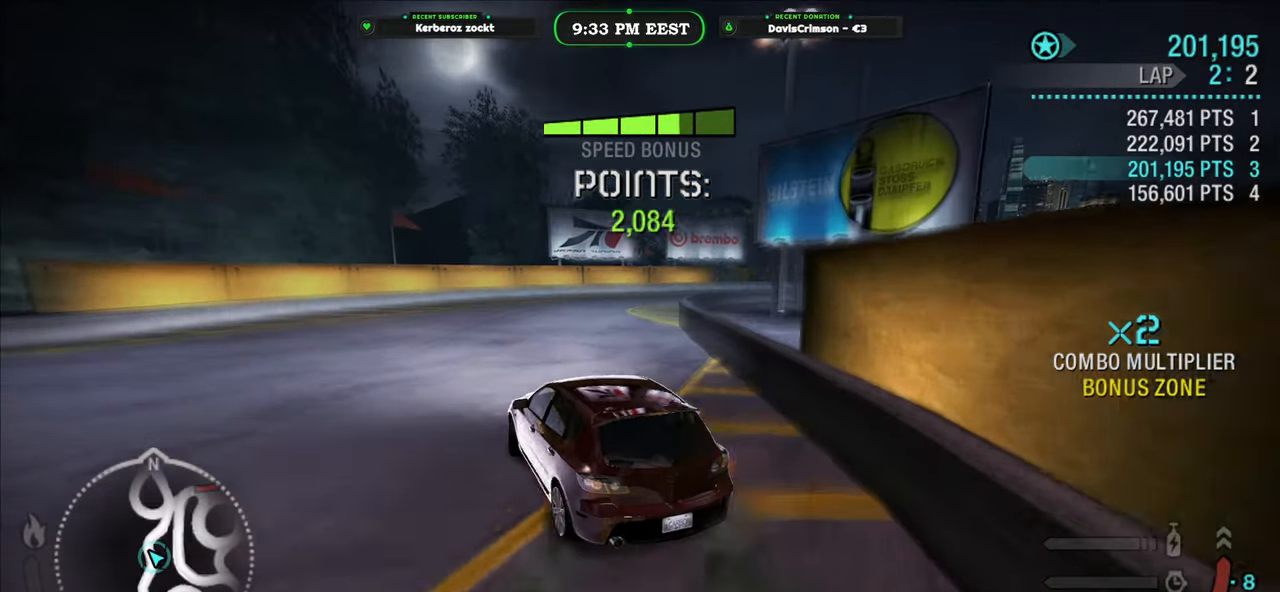
{"buttons": ["L2", "R2"], "left_stick": "right", "events": [[383, "L2", "down"]]}
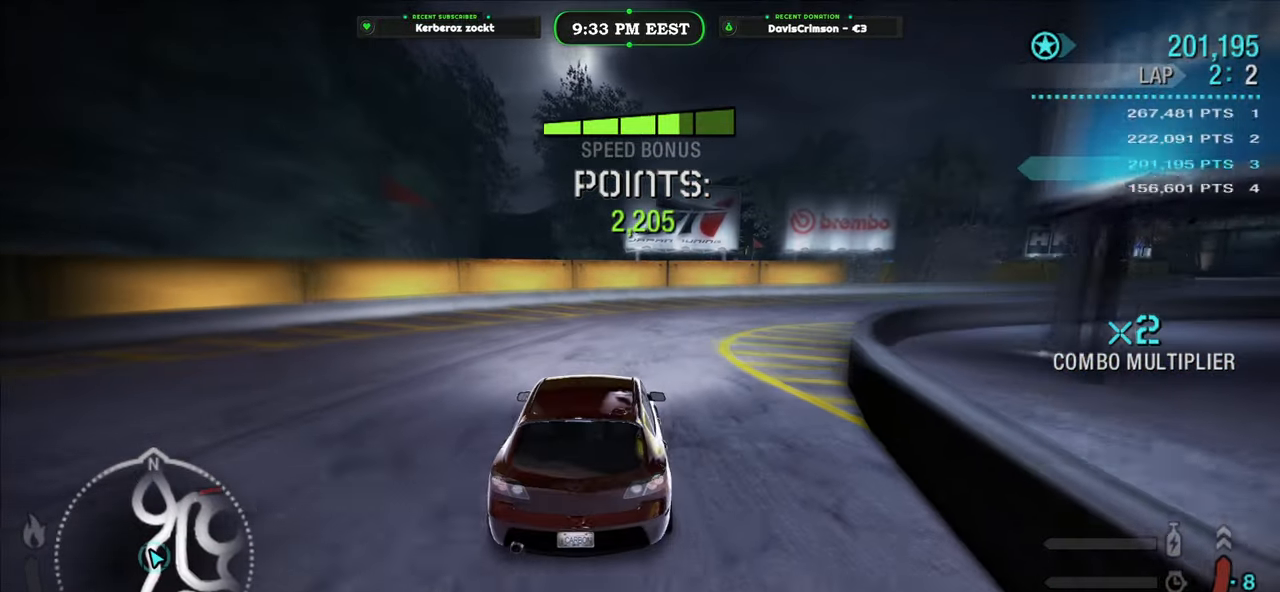
{"buttons": ["R2"], "left_stick": "center", "events": [[50, "L2", "up"], [317, "A", "down"], [333, "left_stick", "up"], [383, "A", "up"], [450, "left_stick", "center"]]}
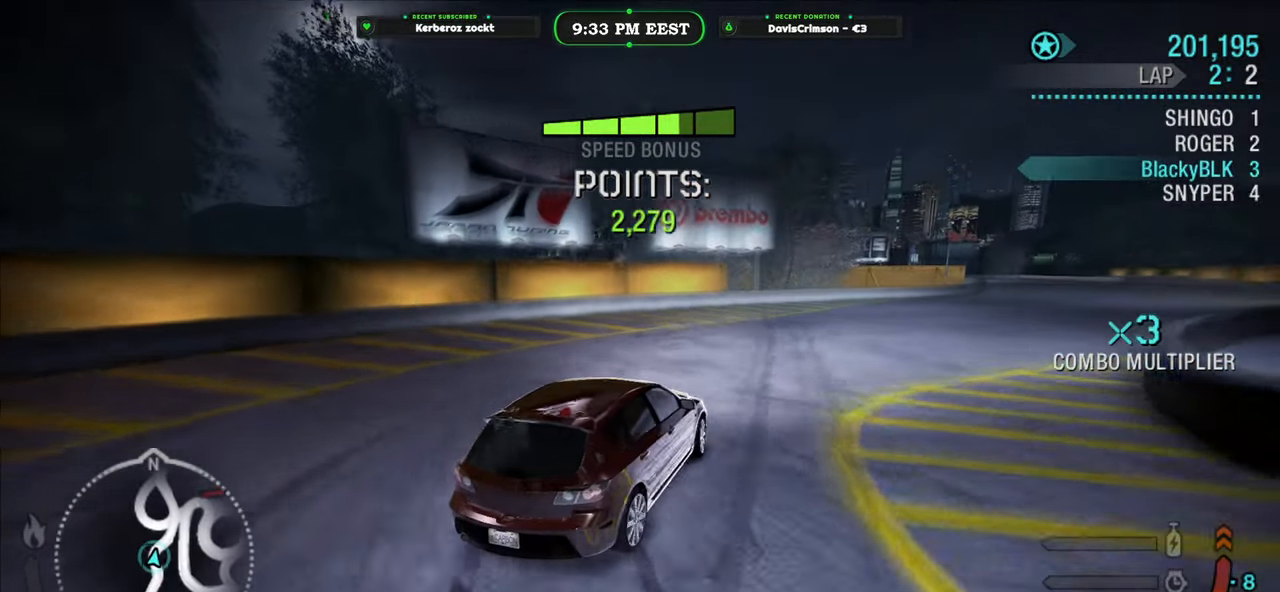
{"buttons": ["R2"], "left_stick": "center", "events": [[33, "left_stick", "right"], [167, "left_stick", "center"], [317, "left_stick", "right"], [450, "left_stick", "center"]]}
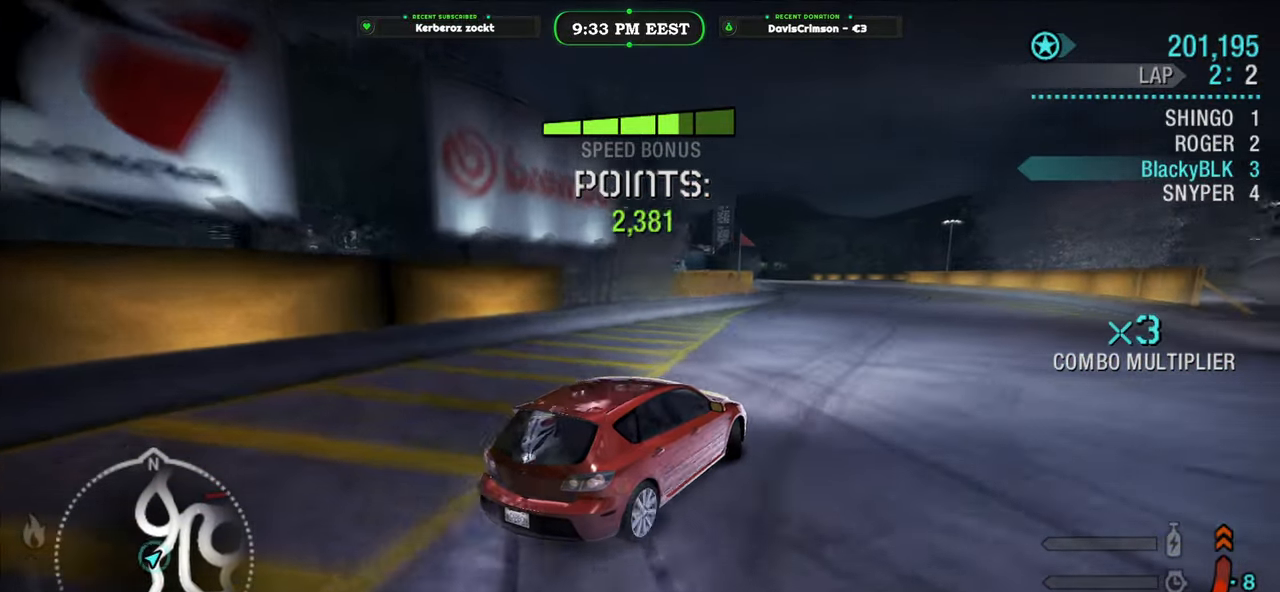
{"buttons": ["R2"], "left_stick": "right", "events": [[117, "left_stick", "right"], [283, "left_stick", "center"], [350, "left_stick", "right"]]}